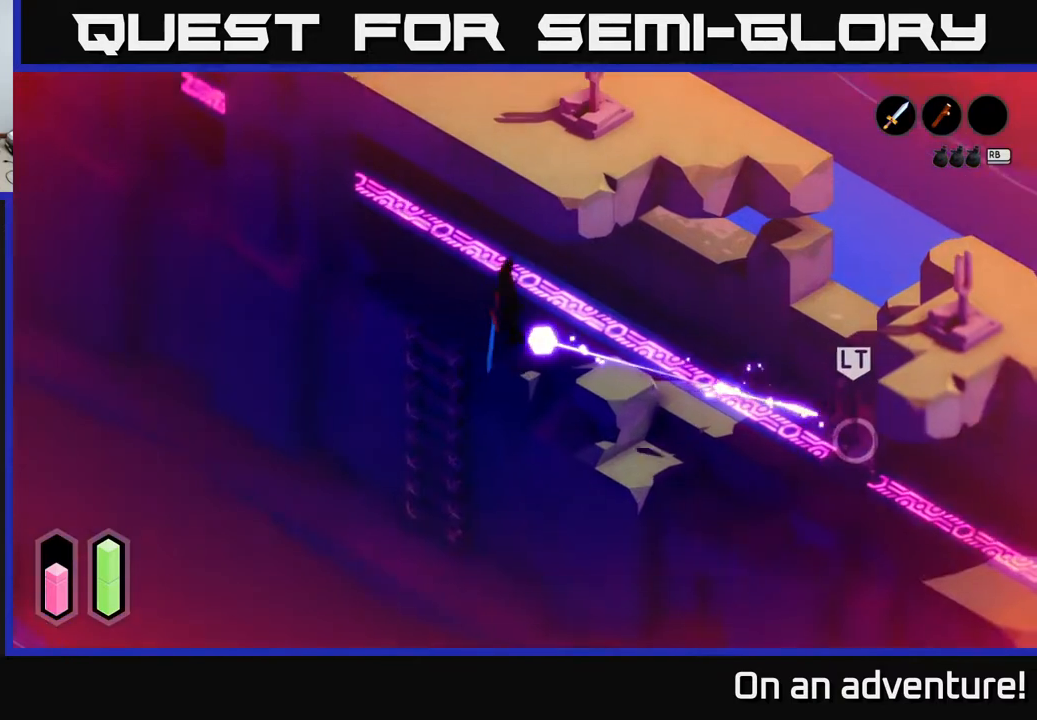
Gameplay with a controller (Xbox layout); each line is a JSON object with the inputs held at the frame after it. "events" lists button and stick changes between this image and that frame as [ms after this image, input, new state], when the widget could be followed in between.
{"buttons": [], "left_stick": "down-left", "right_stick": "center", "events": [[250, "left_stick", "up-left"], [483, "left_stick", "down-left"]]}
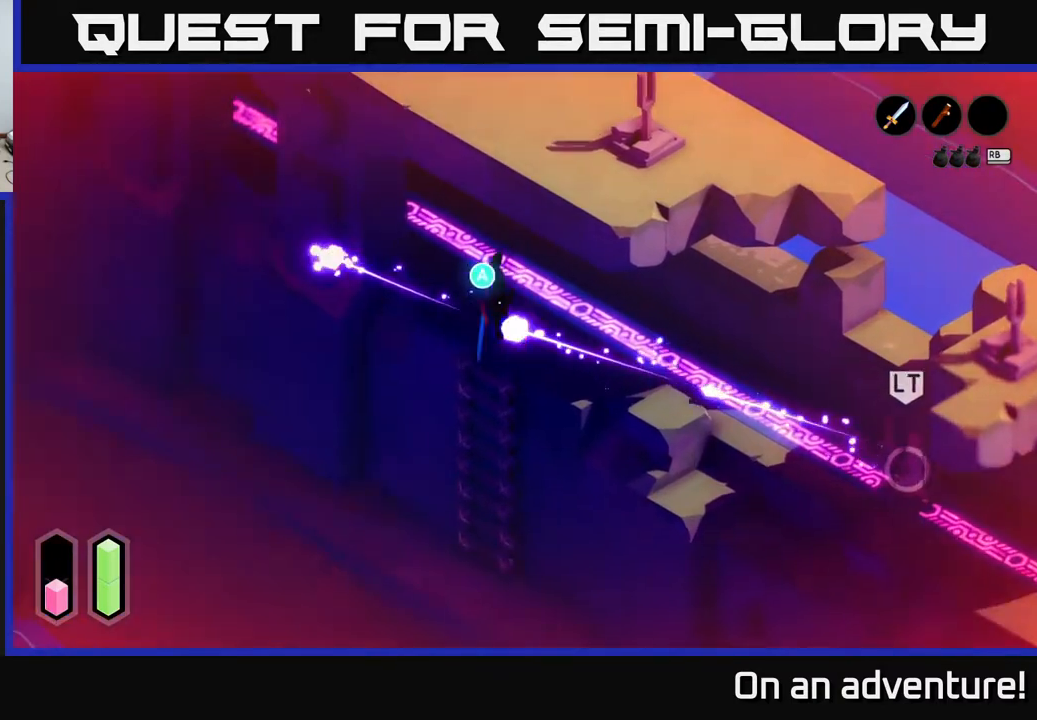
{"buttons": [], "left_stick": "down", "right_stick": "center", "events": [[200, "A", "down"], [283, "left_stick", "down"], [333, "A", "up"]]}
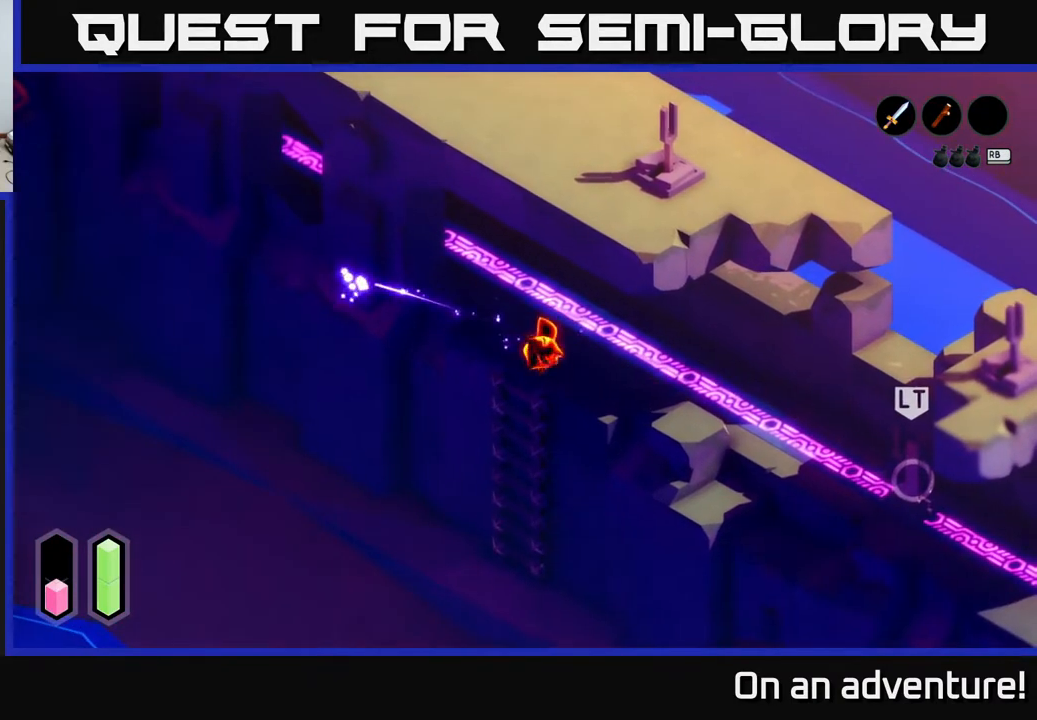
{"buttons": [], "left_stick": "center", "right_stick": "center", "events": [[500, "left_stick", "center"]]}
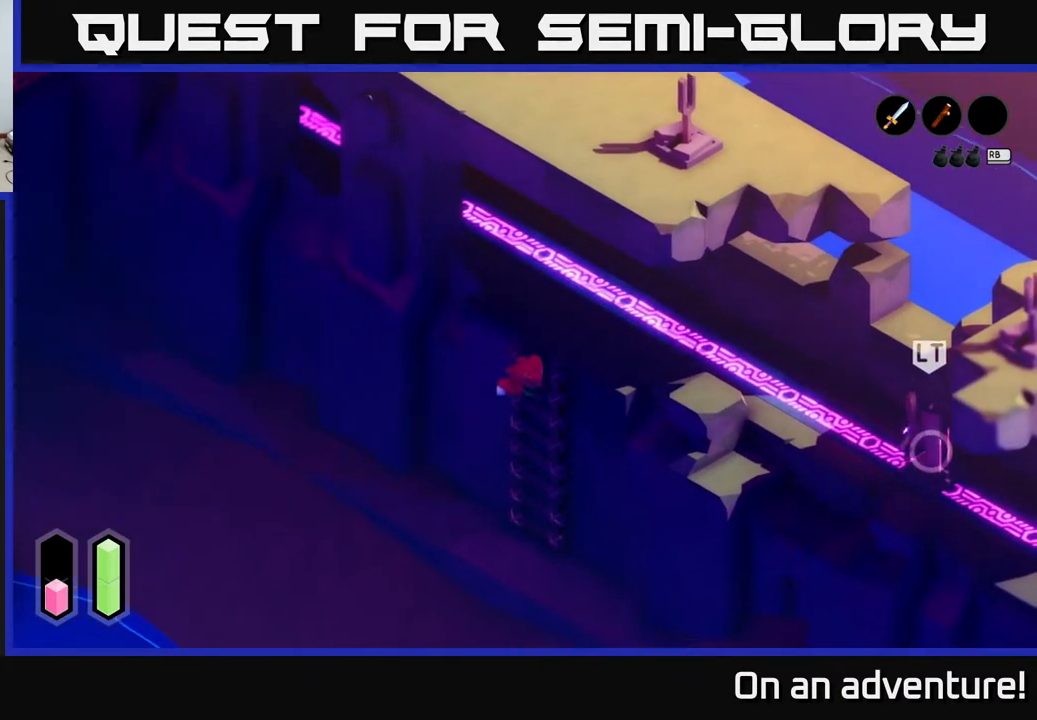
{"buttons": [], "left_stick": "center", "right_stick": "center", "events": []}
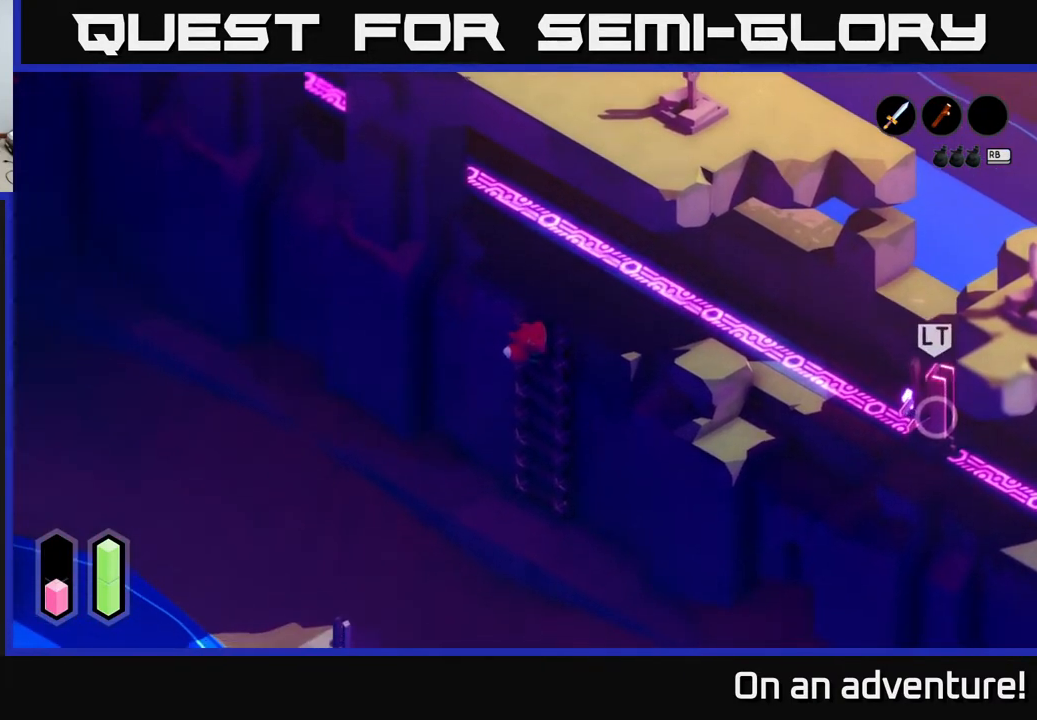
{"buttons": [], "left_stick": "center", "right_stick": "center", "events": []}
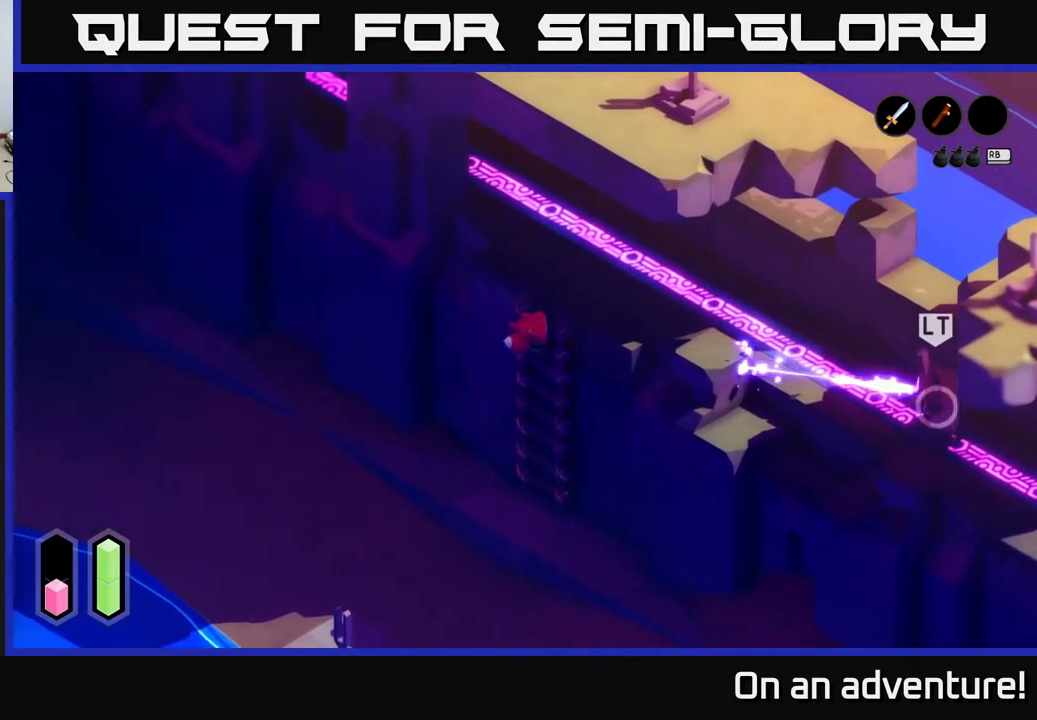
{"buttons": [], "left_stick": "center", "right_stick": "center", "events": []}
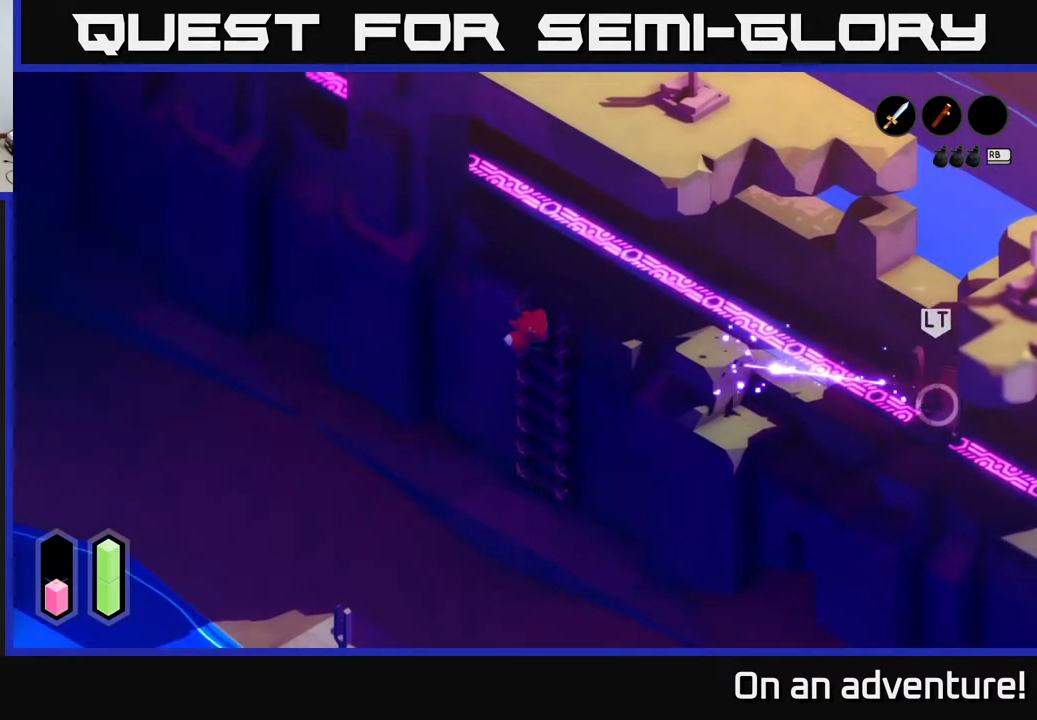
{"buttons": [], "left_stick": "center", "right_stick": "center", "events": []}
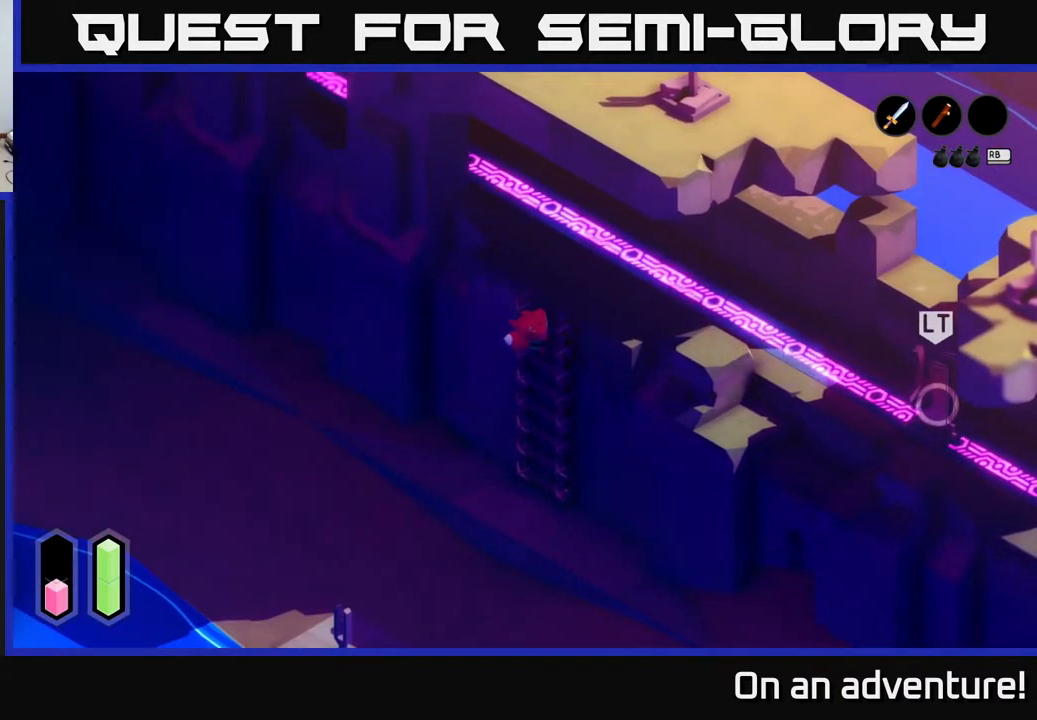
{"buttons": [], "left_stick": "center", "right_stick": "center", "events": []}
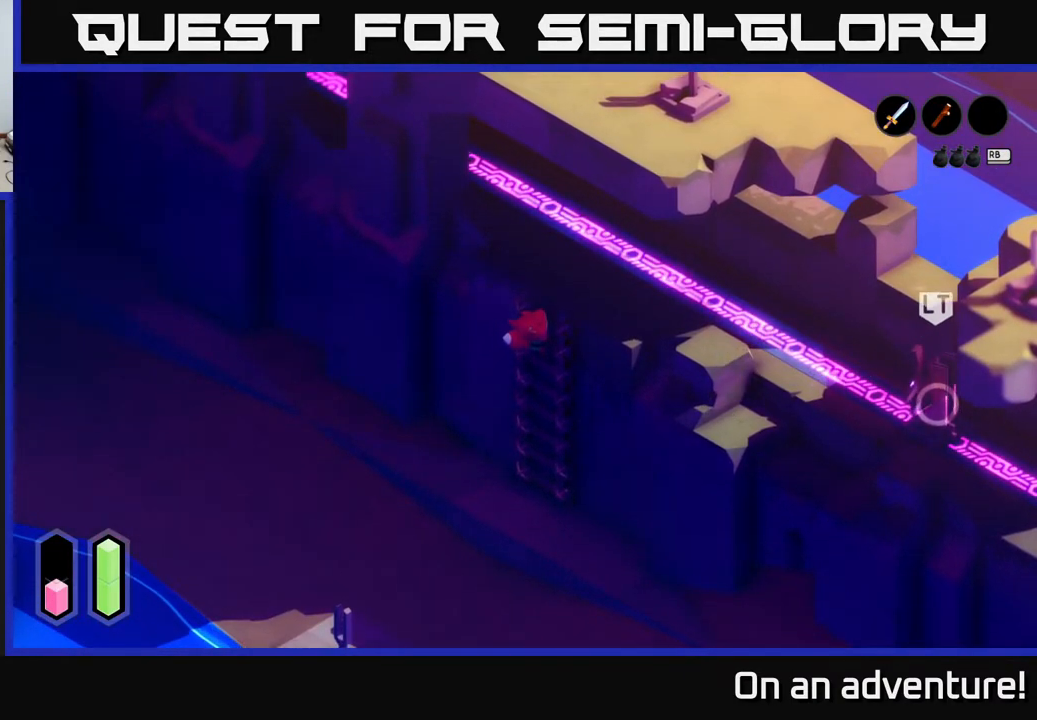
{"buttons": [], "left_stick": "down", "right_stick": "center", "events": [[17, "left_stick", "down"]]}
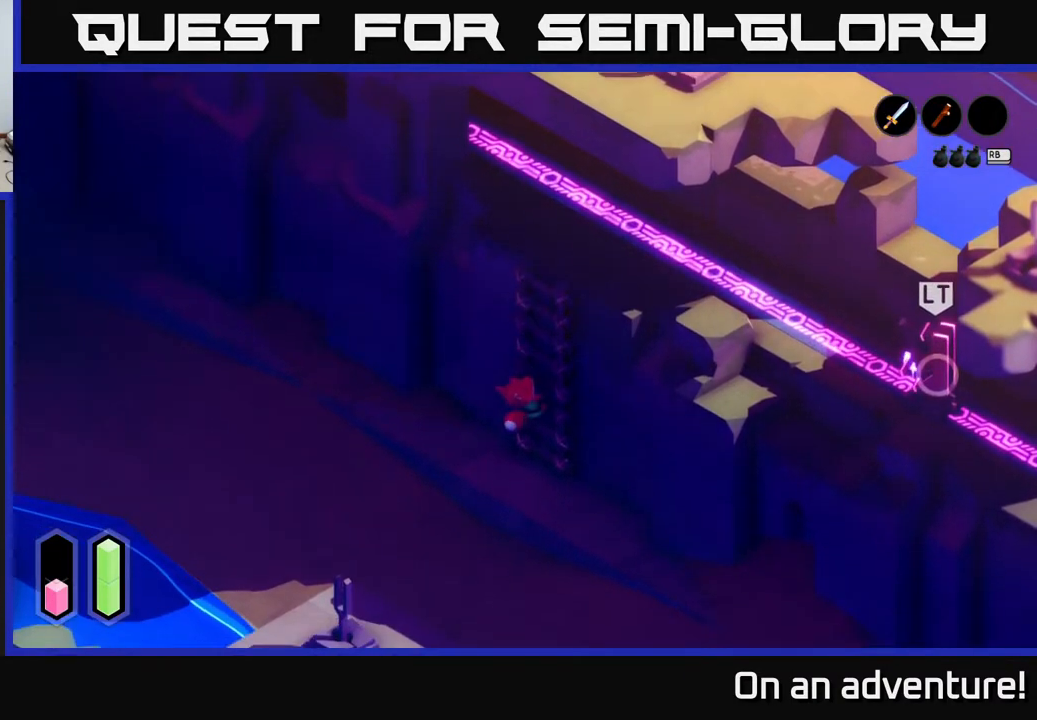
{"buttons": [], "left_stick": "down-right", "right_stick": "center", "events": [[433, "left_stick", "down-right"]]}
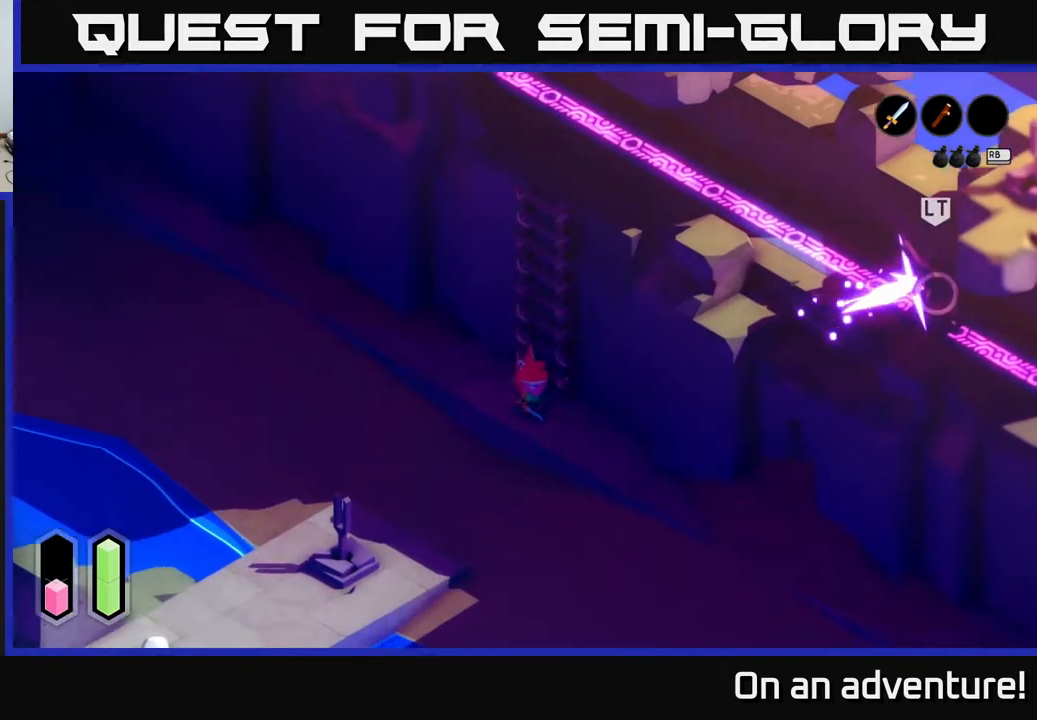
{"buttons": [], "left_stick": "down-right", "right_stick": "center", "events": []}
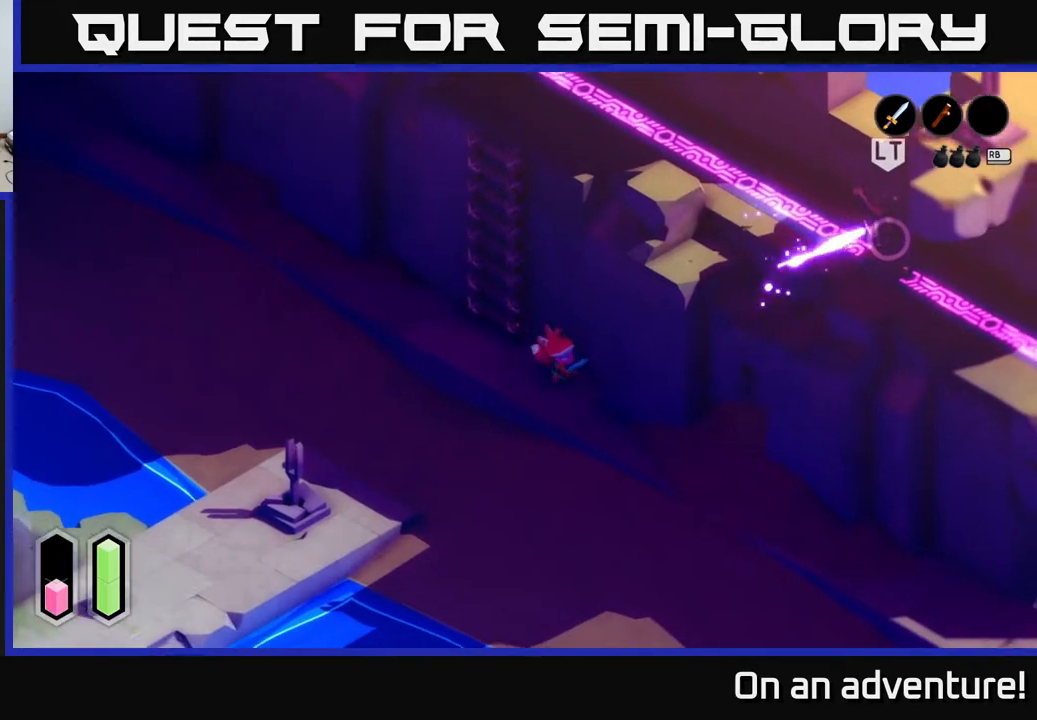
{"buttons": [], "left_stick": "down-right", "right_stick": "center", "events": []}
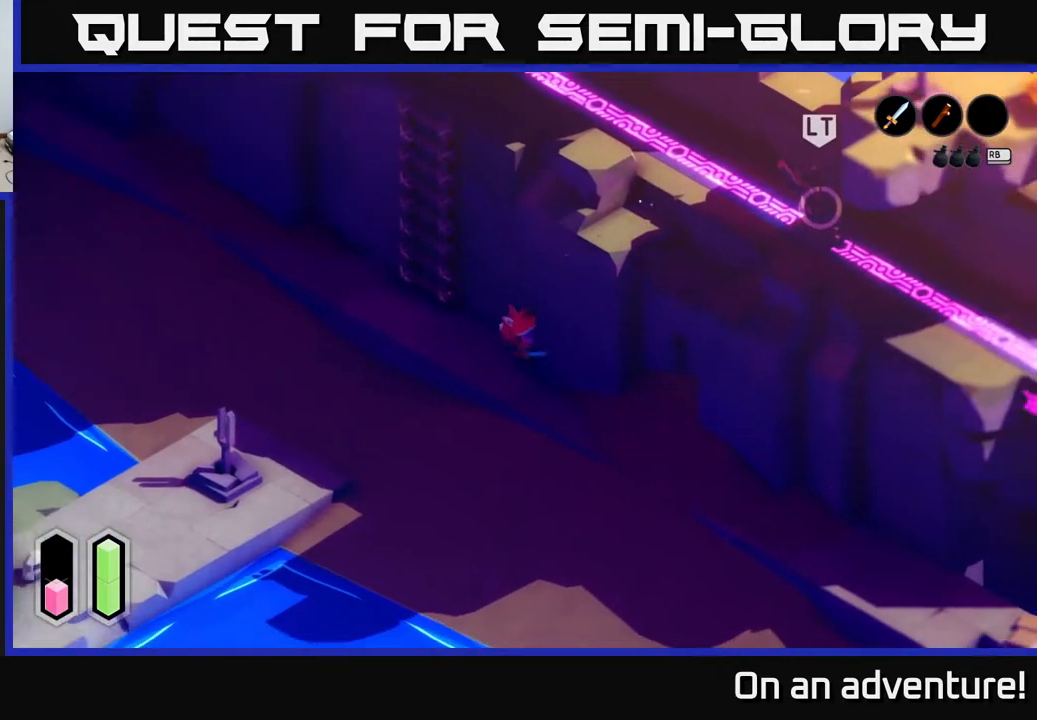
{"buttons": [], "left_stick": "down-right", "right_stick": "center", "events": [[233, "left_stick", "down"], [450, "left_stick", "down-right"]]}
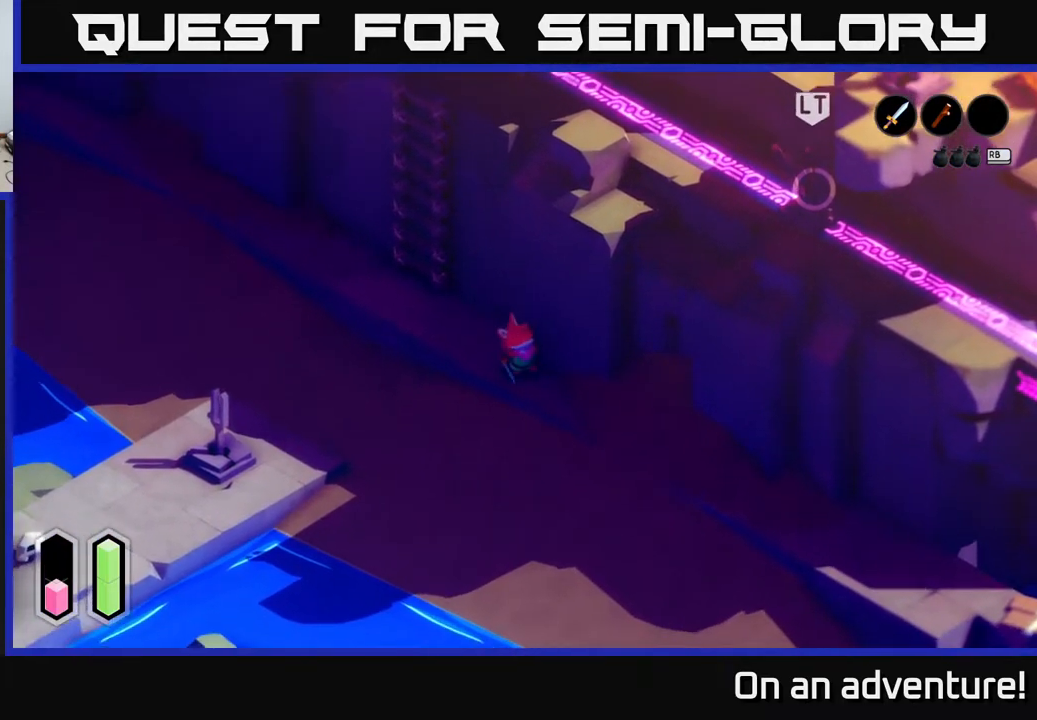
{"buttons": ["A"], "left_stick": "down-right", "right_stick": "center", "events": [[200, "A", "down"]]}
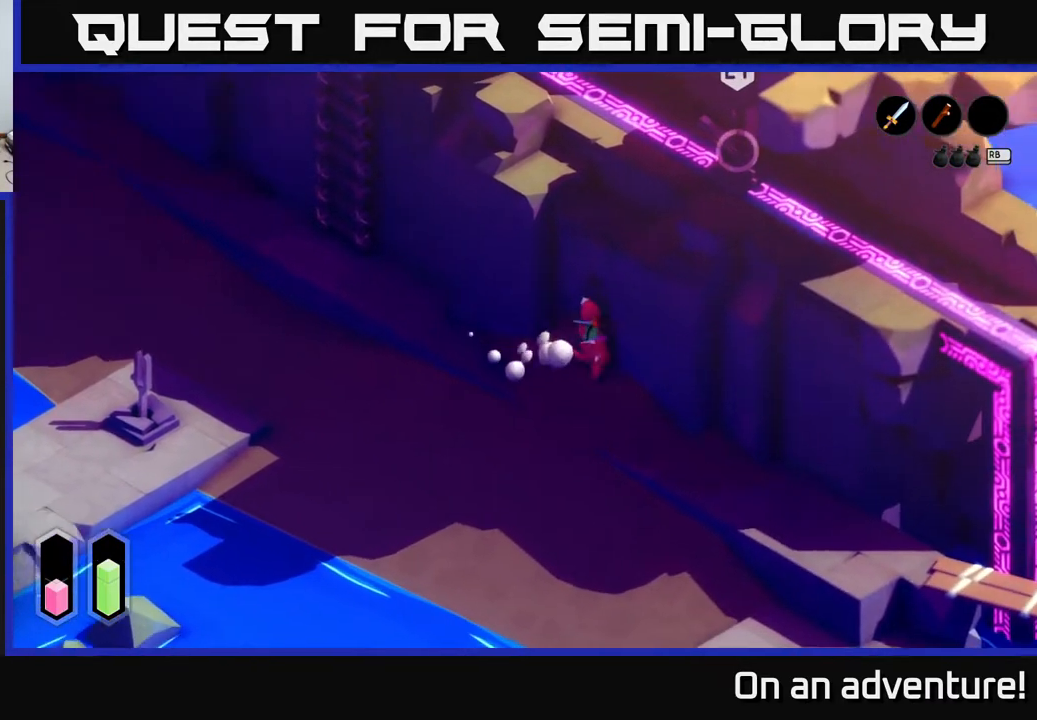
{"buttons": ["A"], "left_stick": "down", "right_stick": "center", "events": [[333, "left_stick", "down"]]}
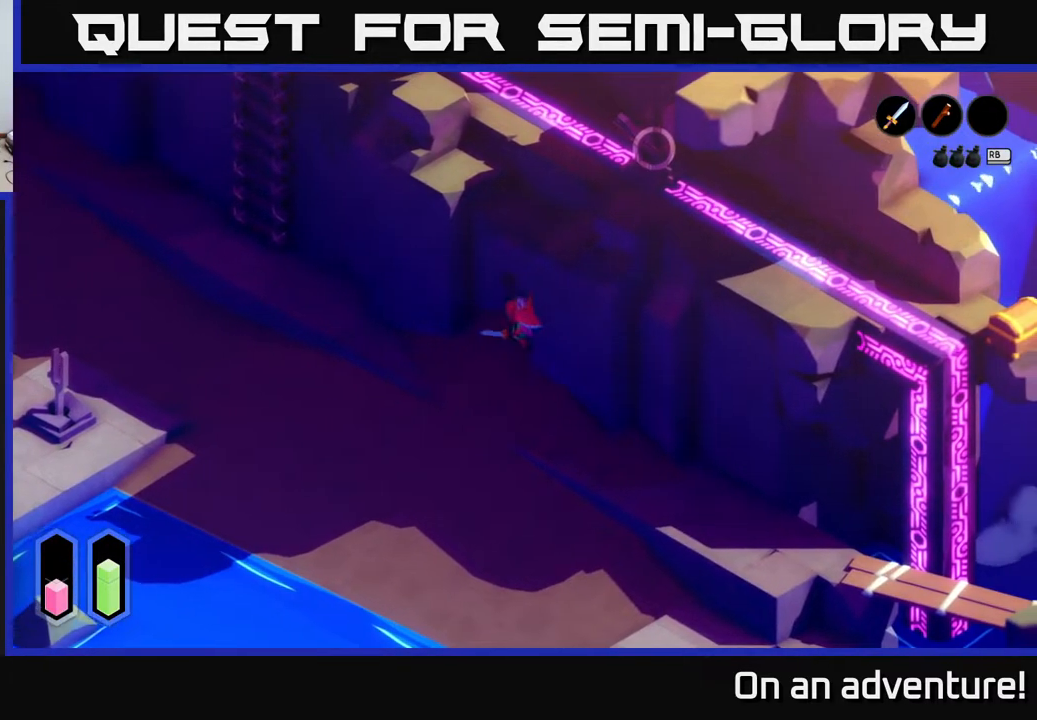
{"buttons": ["A"], "left_stick": "down-right", "right_stick": "center", "events": [[200, "left_stick", "down-right"]]}
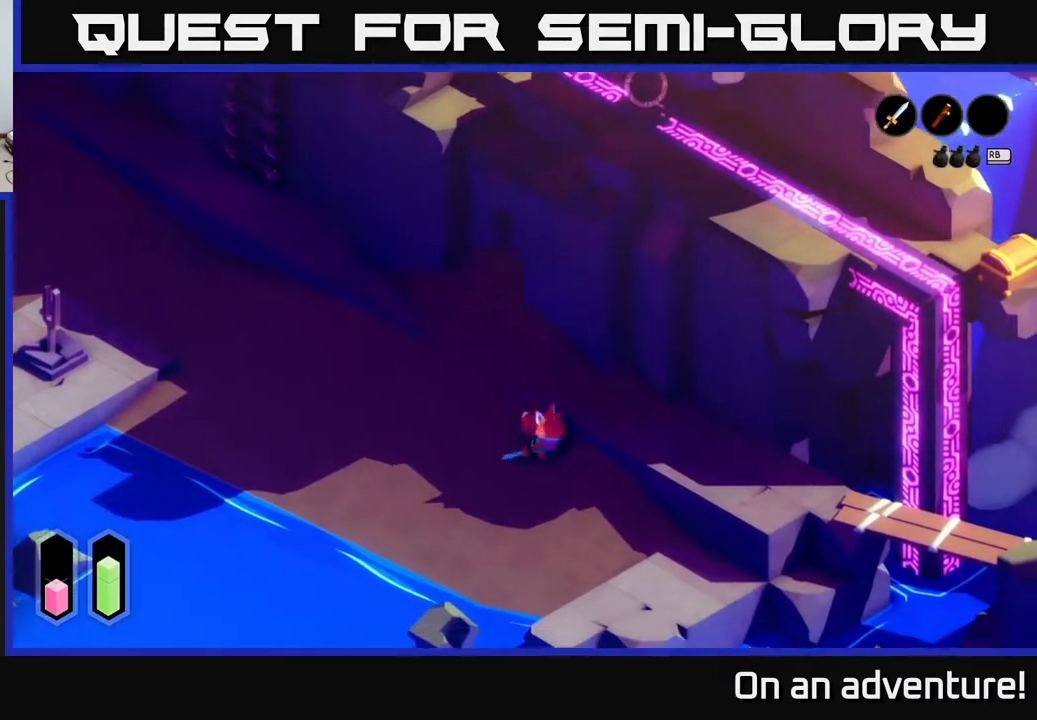
{"buttons": [], "left_stick": "up", "right_stick": "up", "events": [[167, "A", "up"], [200, "left_stick", "up-right"], [400, "left_stick", "up"], [433, "right_stick", "up"]]}
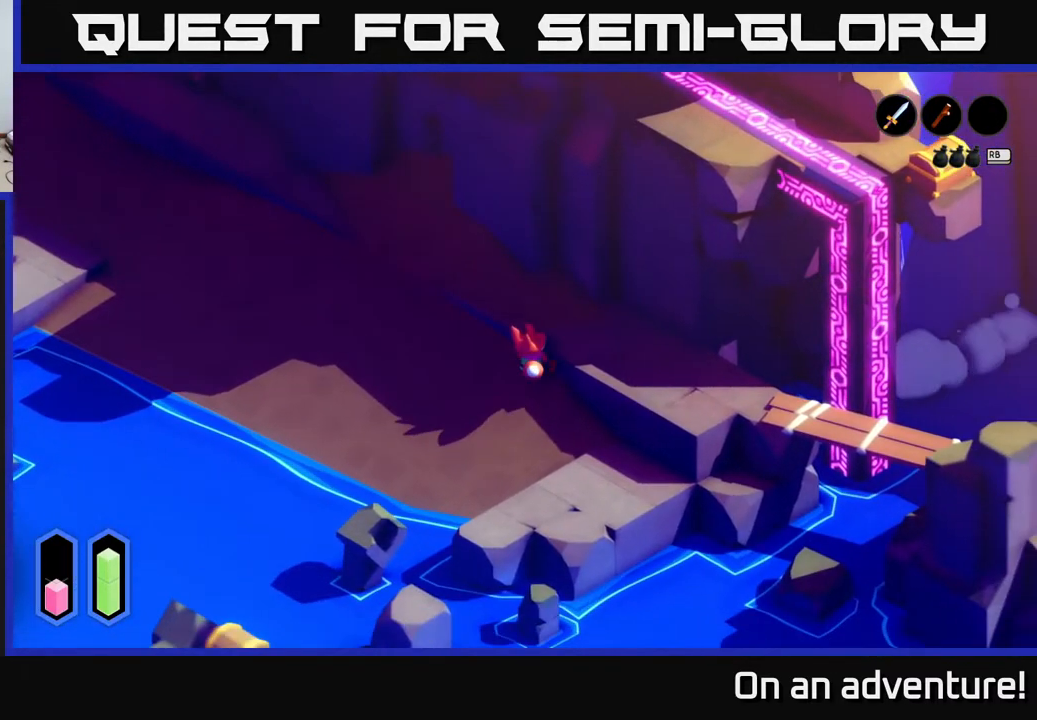
{"buttons": [], "left_stick": "up", "right_stick": "up-right", "events": [[67, "right_stick", "up-right"], [217, "left_stick", "up-left"], [467, "left_stick", "up"]]}
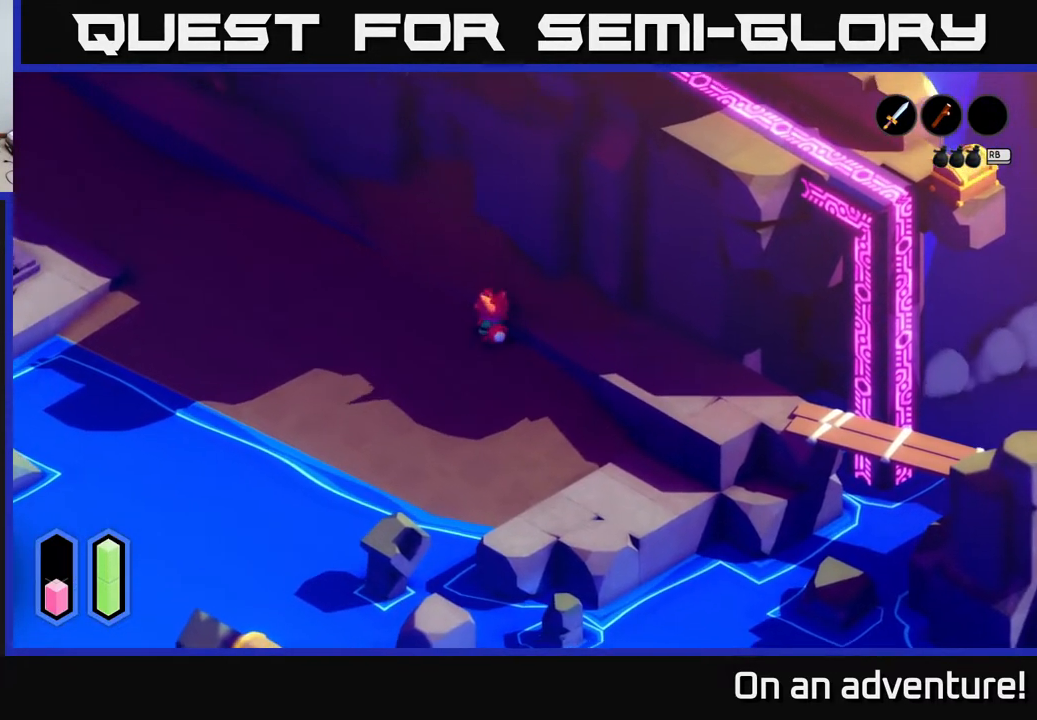
{"buttons": [], "left_stick": "up-left", "right_stick": "up-right", "events": [[450, "left_stick", "up-left"]]}
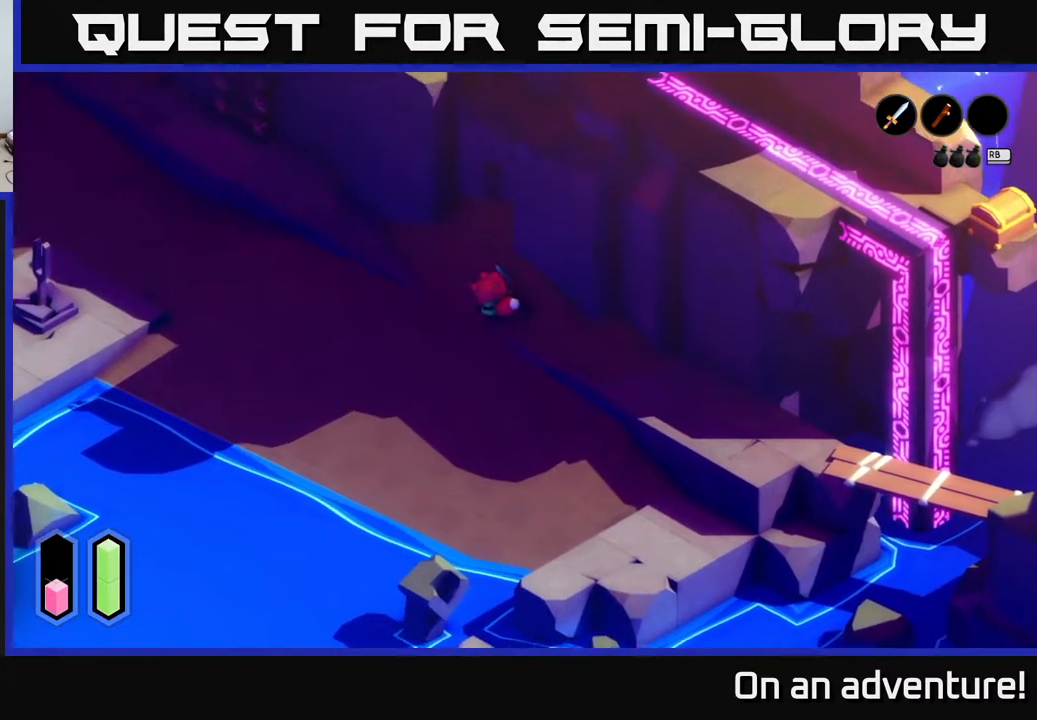
{"buttons": [], "left_stick": "center", "right_stick": "center", "events": [[150, "left_stick", "up"], [417, "left_stick", "center"], [483, "right_stick", "center"]]}
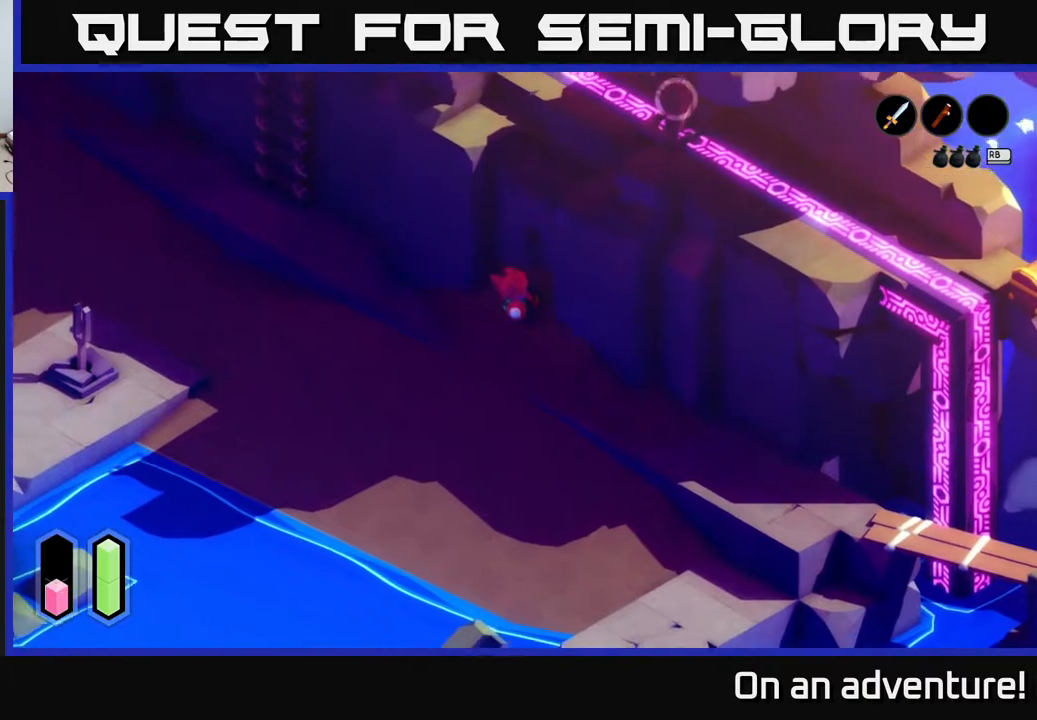
{"buttons": [], "left_stick": "center", "right_stick": "center", "events": []}
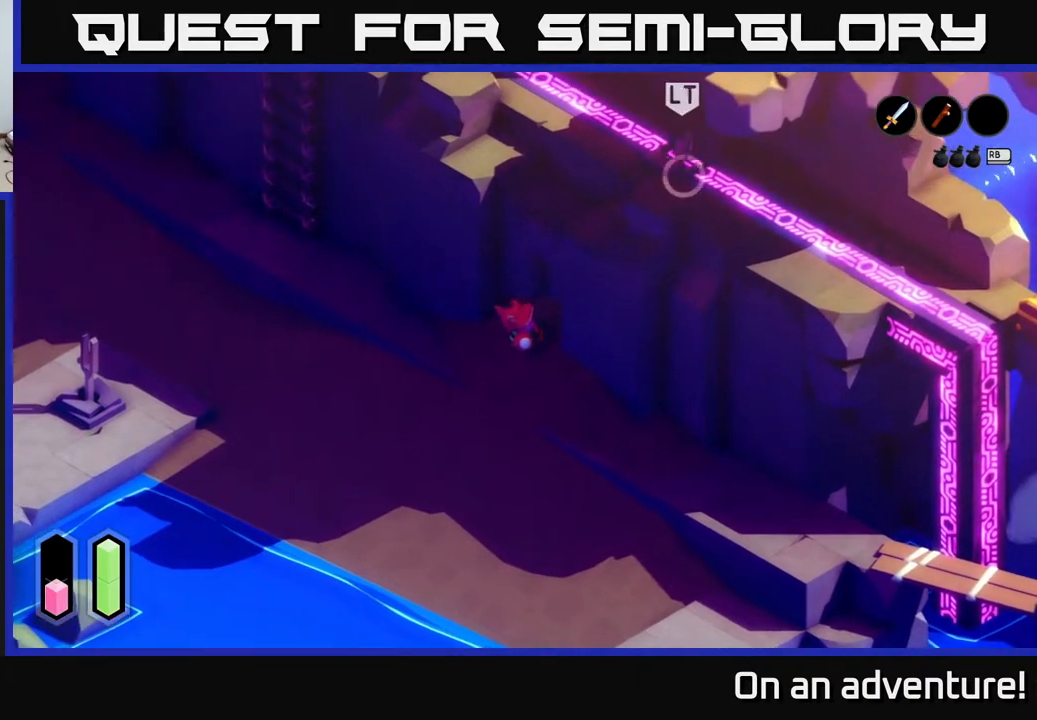
{"buttons": ["A"], "left_stick": "up-left", "right_stick": "center", "events": [[167, "left_stick", "left"], [350, "left_stick", "up-left"], [383, "A", "down"]]}
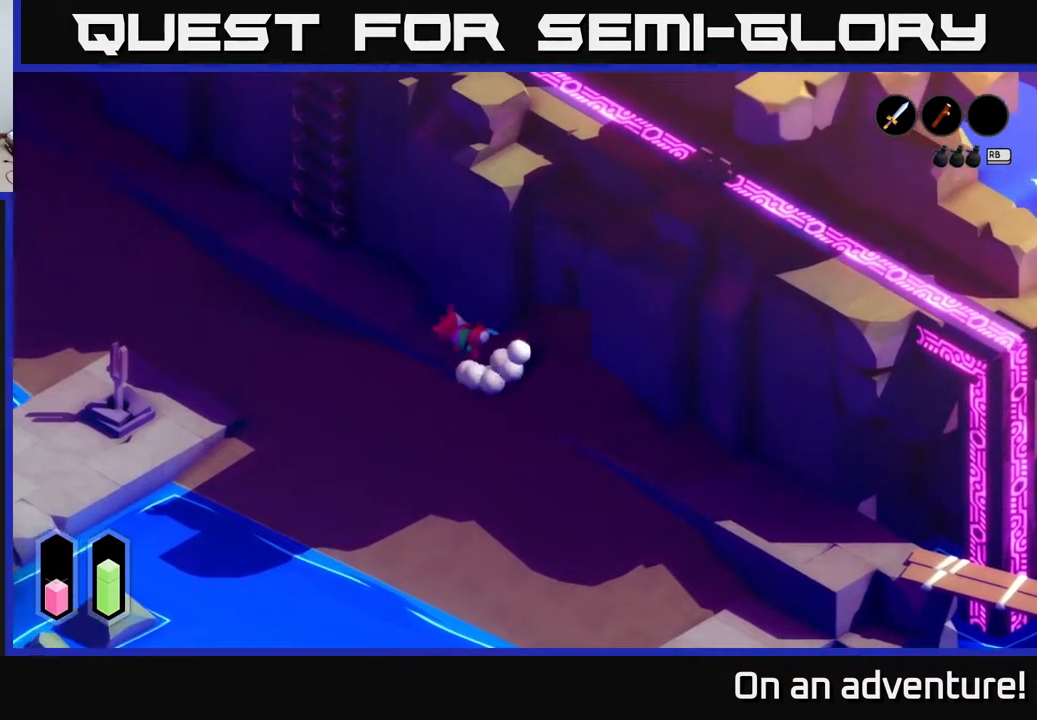
{"buttons": ["A"], "left_stick": "up", "right_stick": "center", "events": [[183, "left_stick", "up"]]}
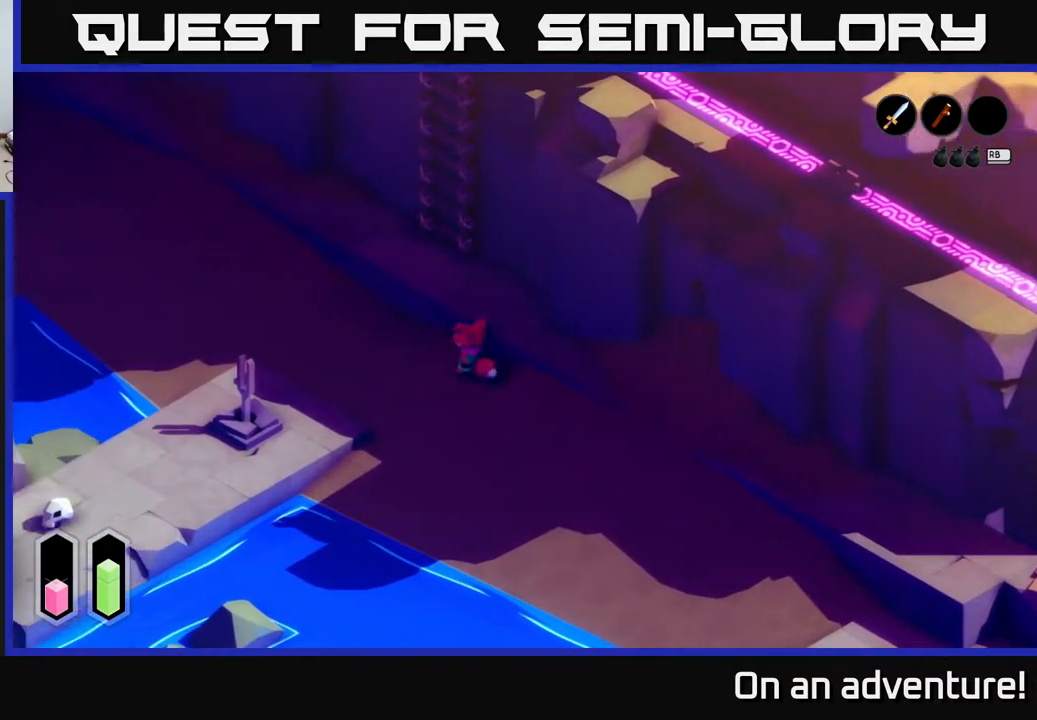
{"buttons": [], "left_stick": "right", "right_stick": "center", "events": [[50, "A", "up"], [100, "left_stick", "right"]]}
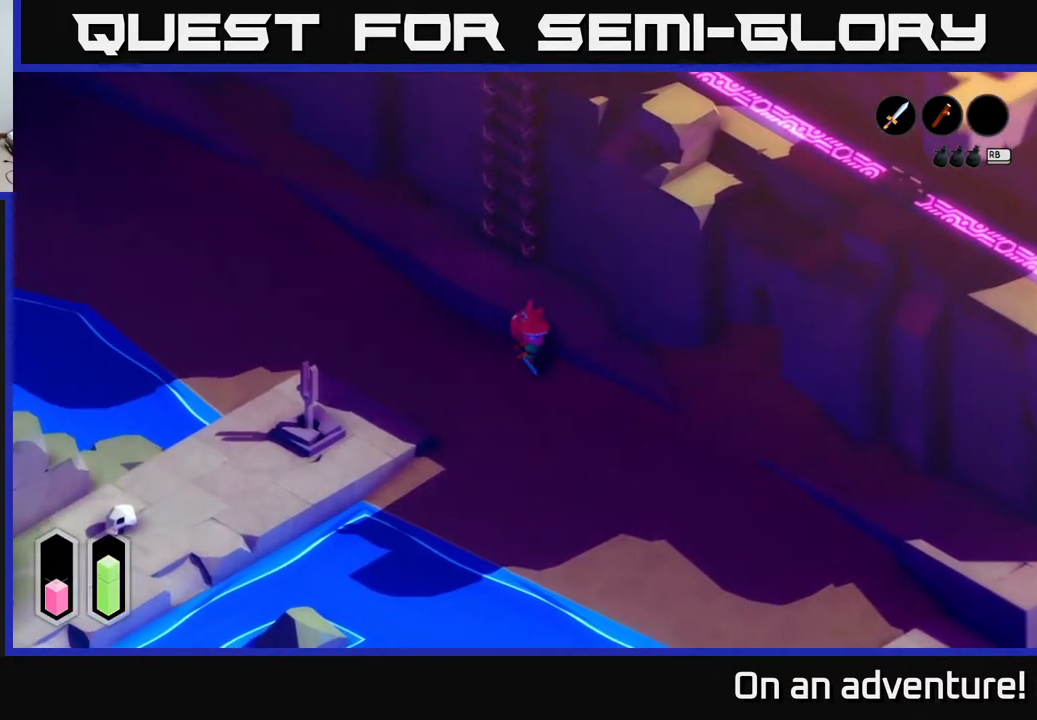
{"buttons": [], "left_stick": "right", "right_stick": "center", "events": []}
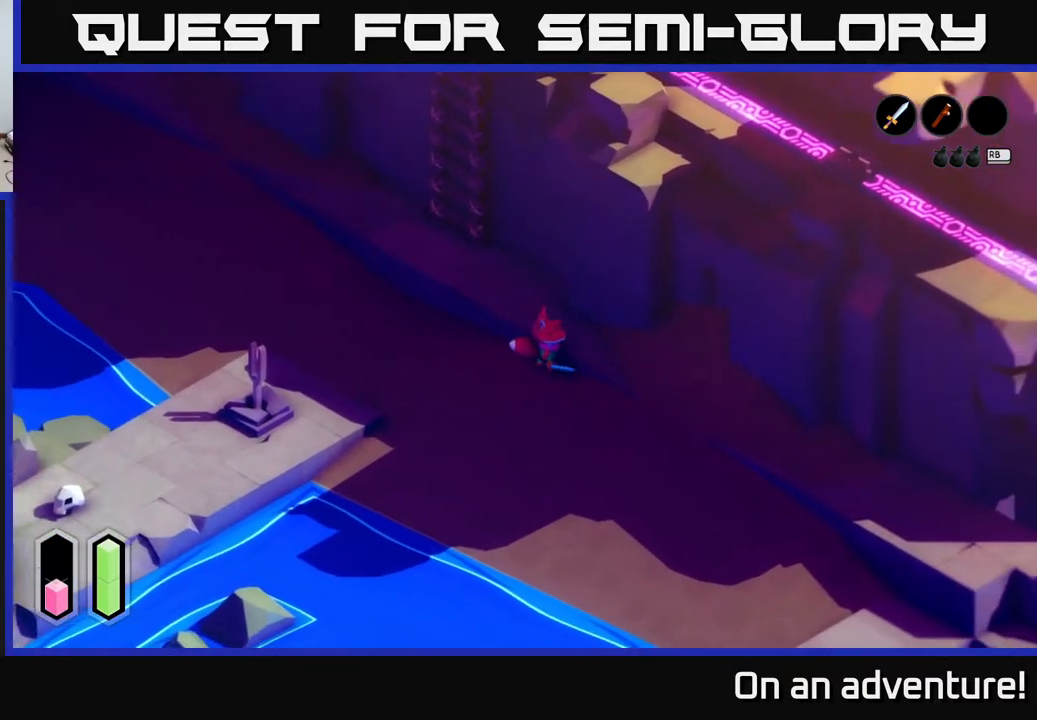
{"buttons": [], "left_stick": "up-right", "right_stick": "center", "events": [[167, "left_stick", "up-right"]]}
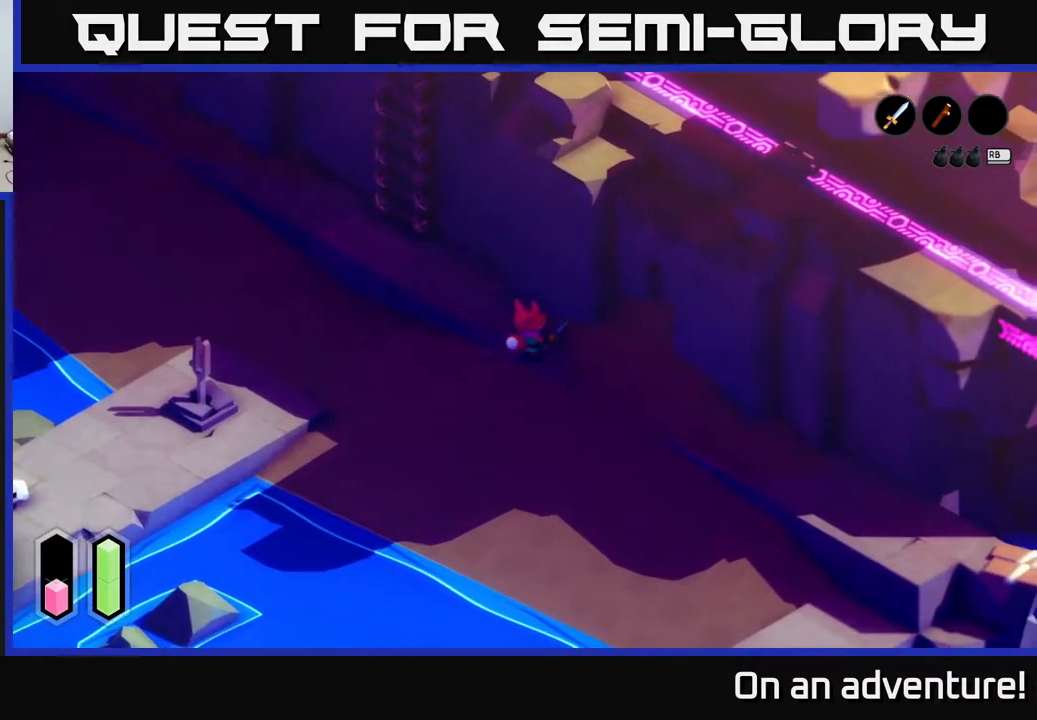
{"buttons": [], "left_stick": "up-left", "right_stick": "center", "events": [[50, "left_stick", "up"], [183, "left_stick", "up-left"], [383, "A", "down"], [467, "A", "up"]]}
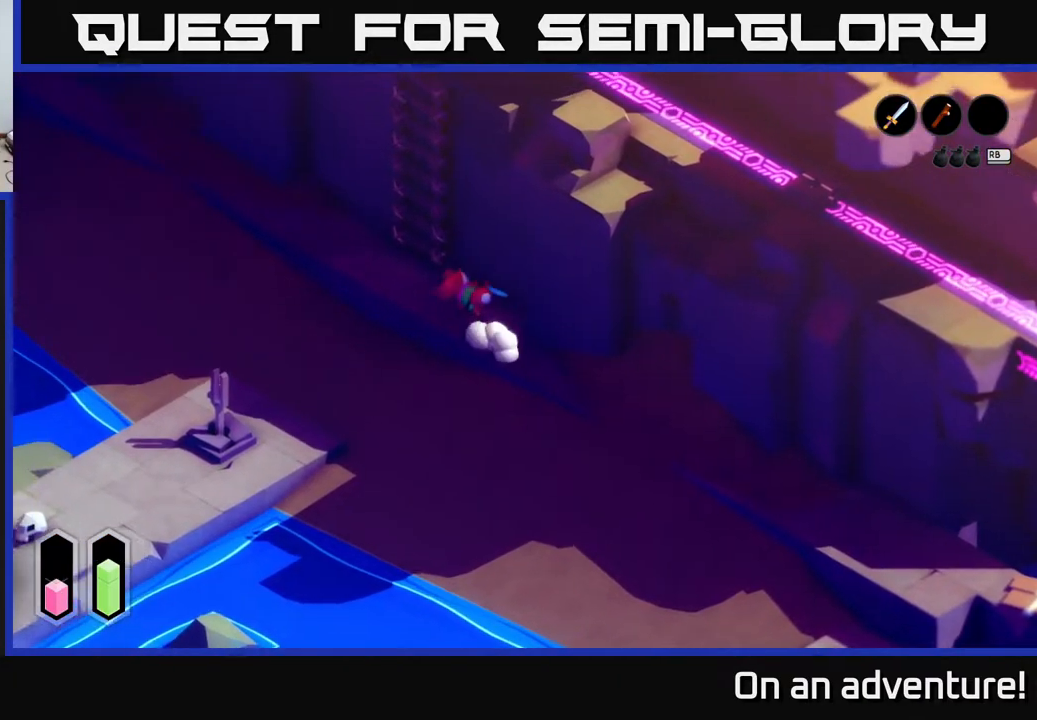
{"buttons": [], "left_stick": "up-right", "right_stick": "center", "events": [[50, "left_stick", "up"], [167, "left_stick", "up-right"]]}
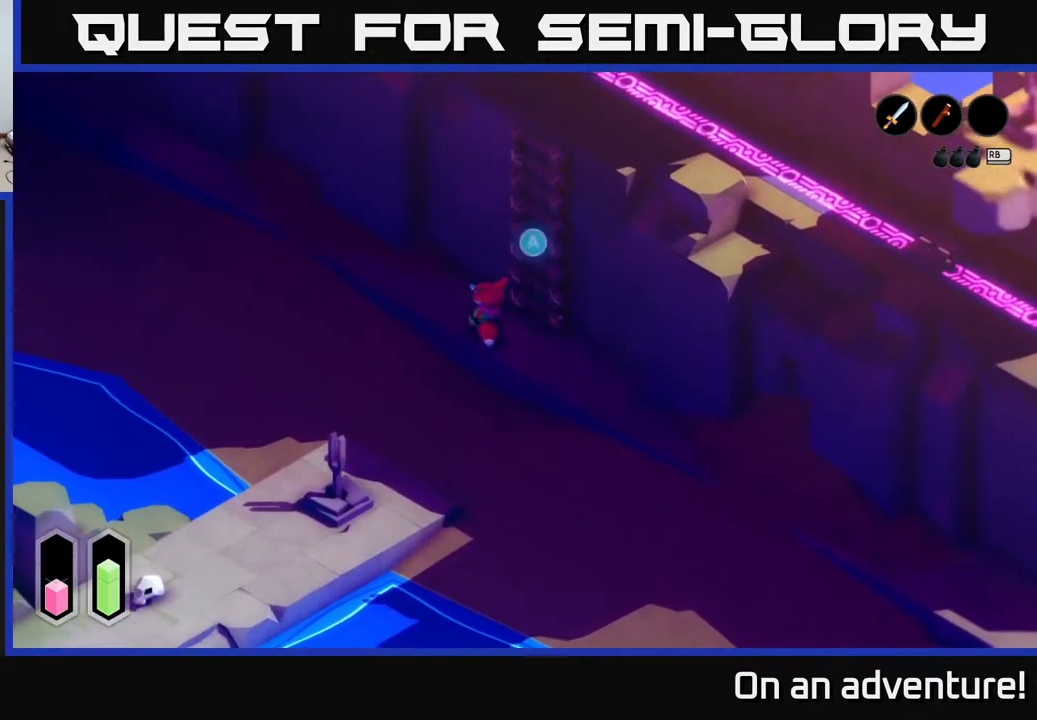
{"buttons": [], "left_stick": "up", "right_stick": "center", "events": [[83, "A", "down"], [217, "A", "up"], [483, "left_stick", "up"]]}
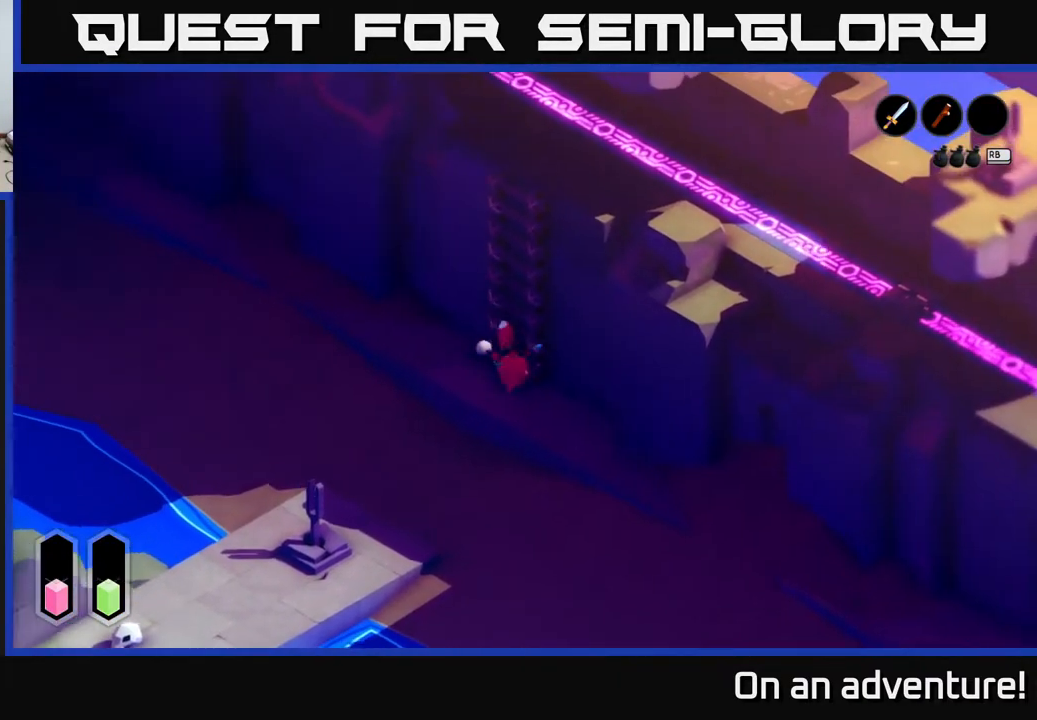
{"buttons": ["A"], "left_stick": "up", "right_stick": "center", "events": [[433, "A", "down"]]}